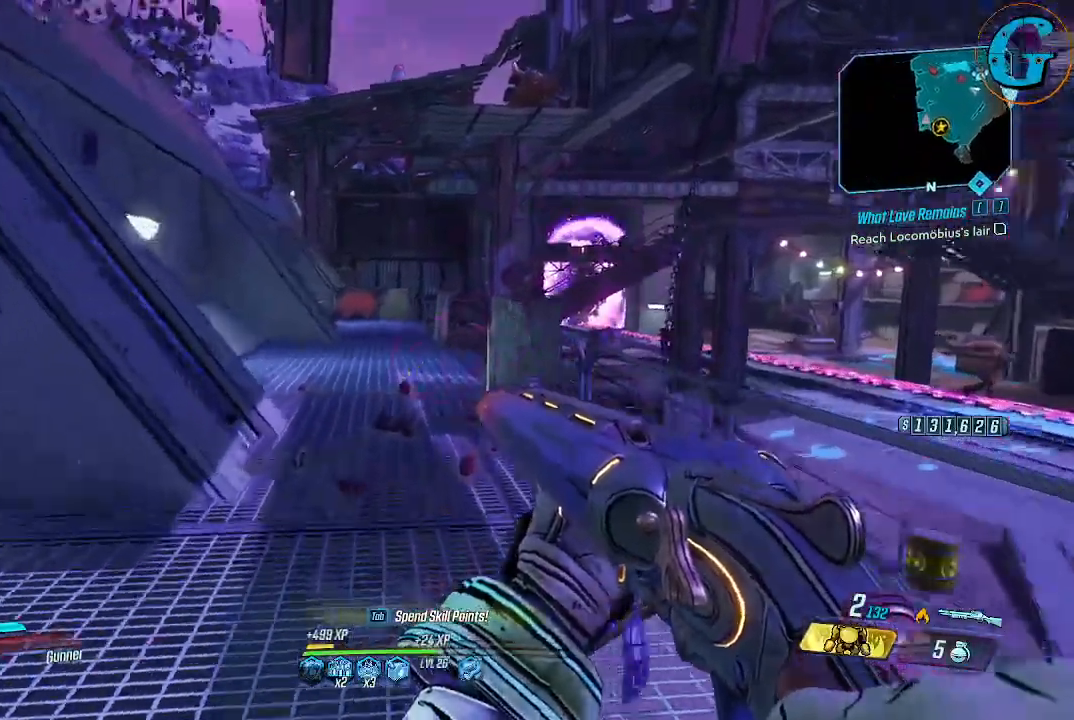
Gameplay with keyboard and mouse; each line is a JSON object with the keys and mouse buttons held at the frame after it. "events" lists presses ("down") and releases ("up") of "1", "2", "3", "4", "5", "a", "alt", "c", "caps_lock", "ctrl", "d", "e", "f", "g", "q", "r", "s", "shift", "space", "t", "tab", "v", "w", "x", "z", "mouse_left", "mouse_wheel" and "mouse_right" between this image and that frame as [ms after this image, input, new state], when the widget could be followed in between. "mouse_left", "mouse_wheel", "mouse_right" = the "left", "wheel", "right" buttons of the "mouse" list. No other keys are recorded. "wheel" means that the mouse wheel is clicked or scrolled. Not read: mouse_move.
{"keys": ["shift", "w"], "mouse": [], "events": [[16, "shift", "down"]]}
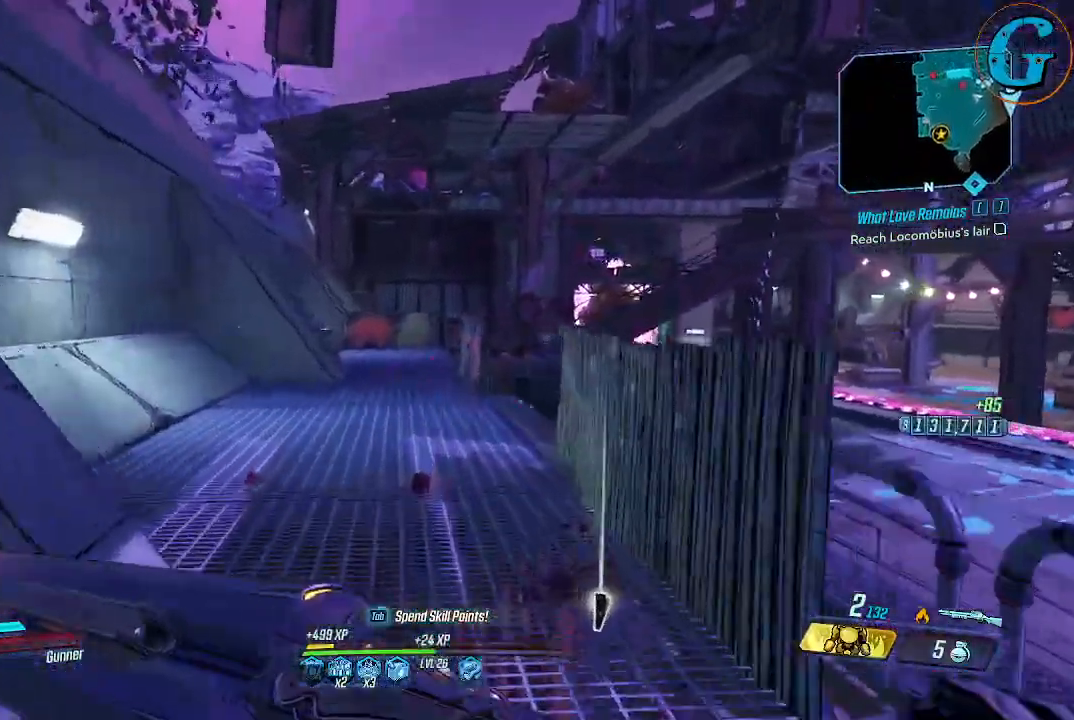
{"keys": ["a", "shift", "w"], "mouse": ["right"], "events": [[166, "mouse_right", "down"], [450, "a", "down"]]}
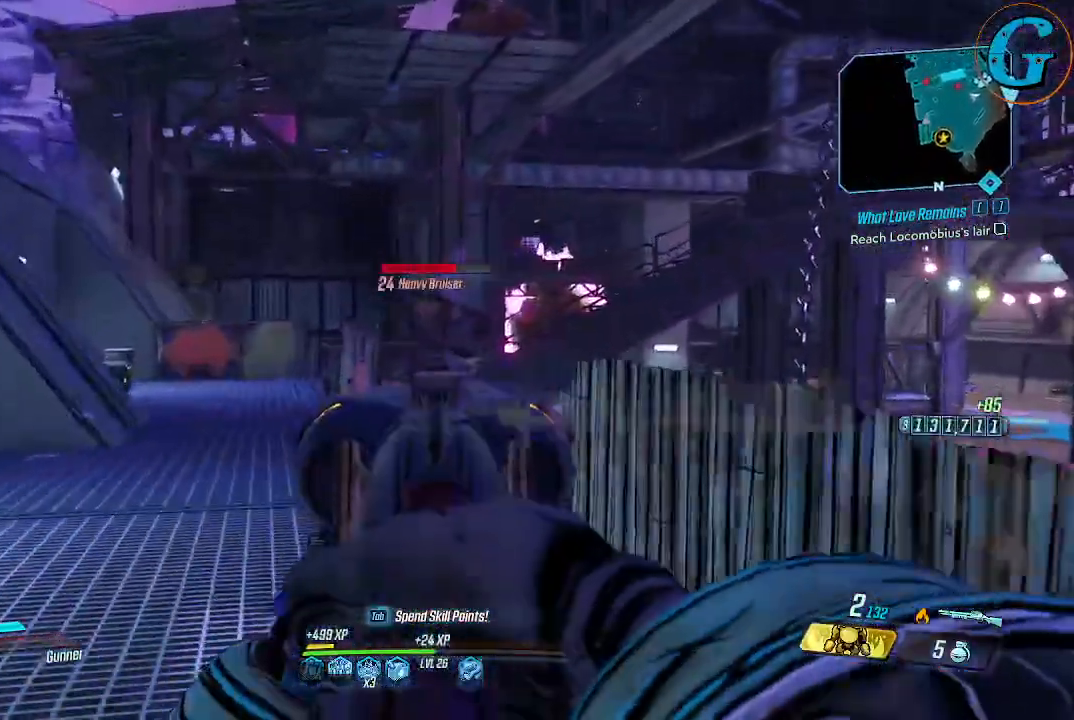
{"keys": ["a", "shift", "w"], "mouse": ["right"], "events": [[283, "mouse_left", "down"], [416, "mouse_left", "up"]]}
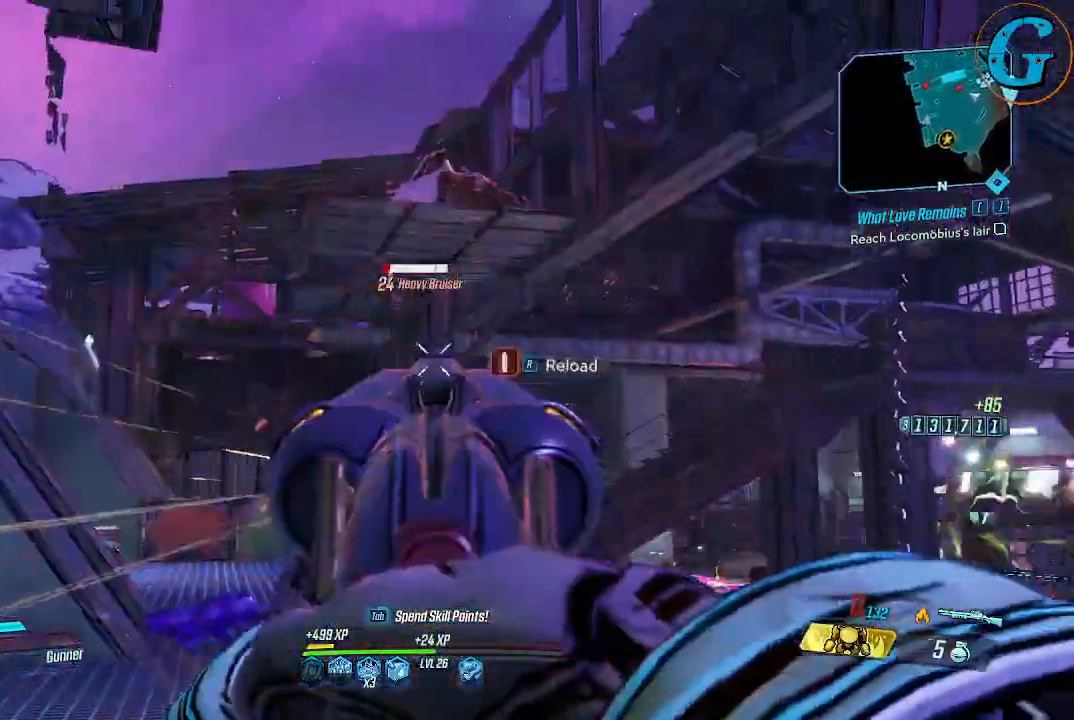
{"keys": ["shift", "w"], "mouse": [], "events": [[483, "a", "up"], [483, "mouse_right", "up"]]}
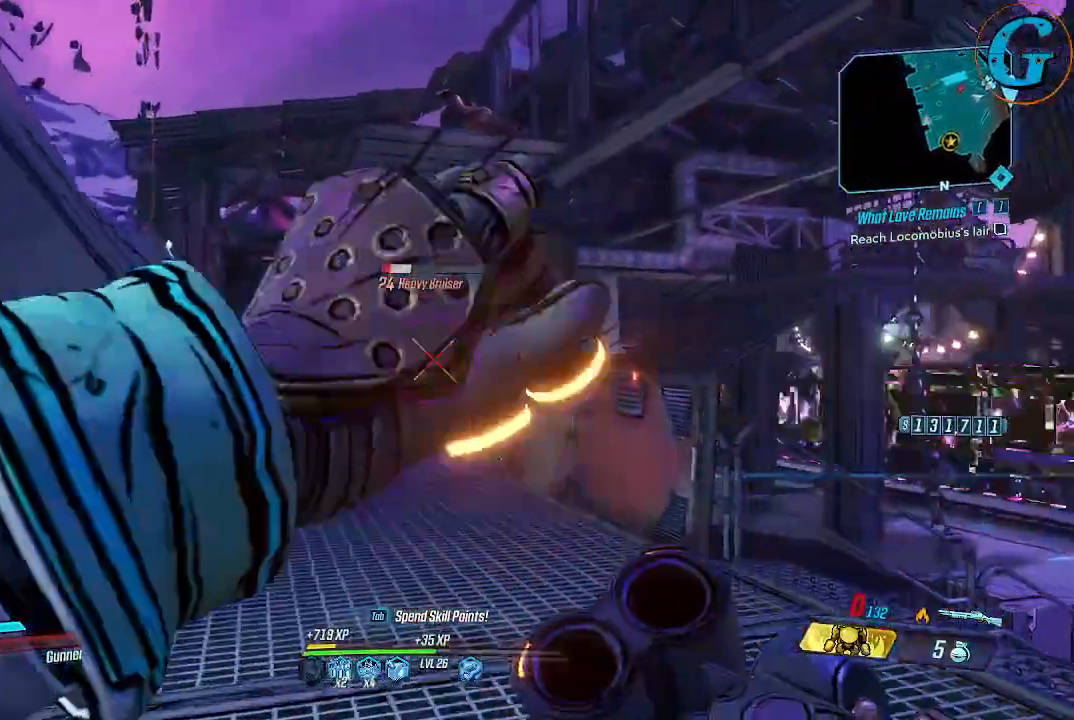
{"keys": ["w"], "mouse": [], "events": [[166, "shift", "up"]]}
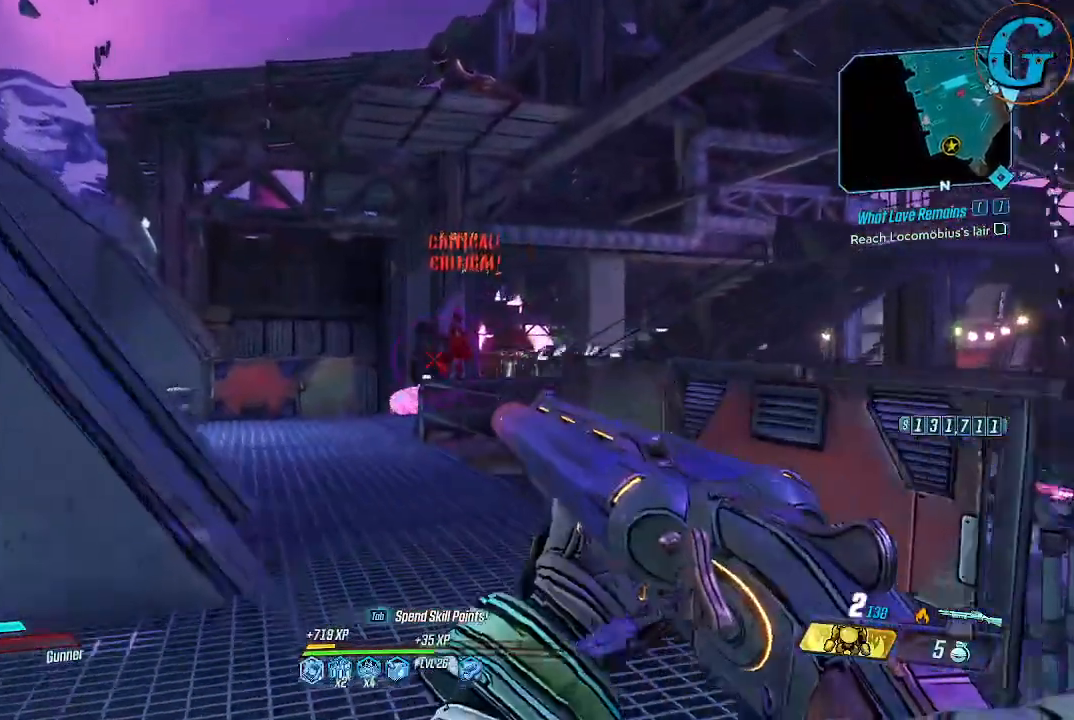
{"keys": [], "mouse": [], "events": [[416, "w", "up"]]}
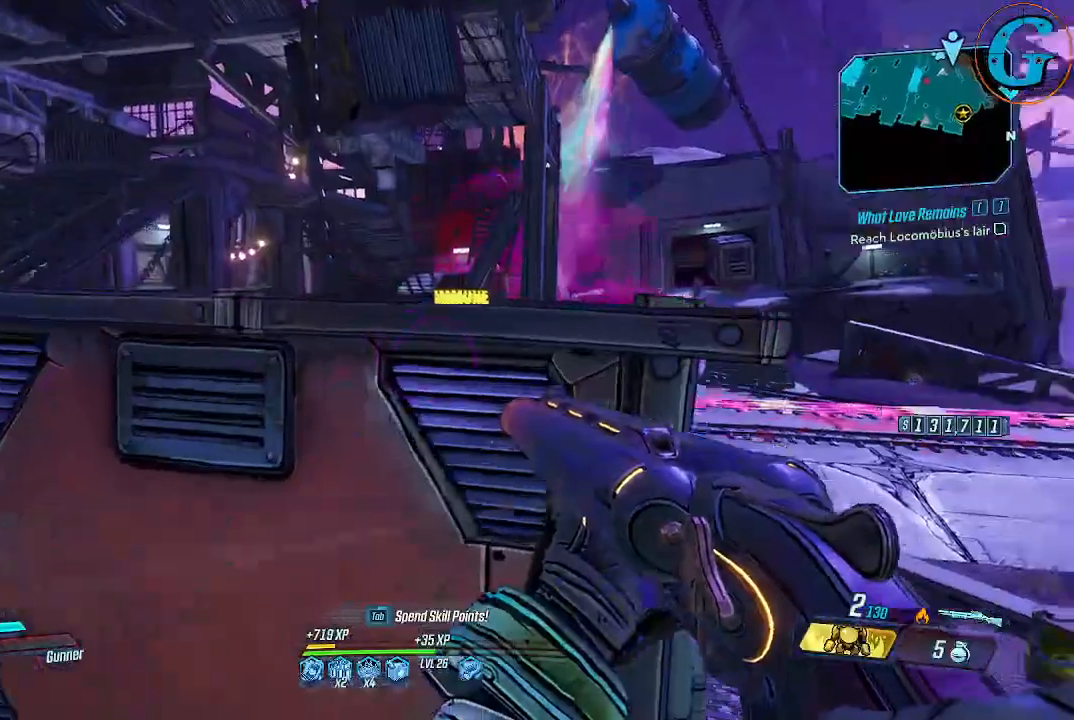
{"keys": ["d"], "mouse": [], "events": [[116, "d", "down"]]}
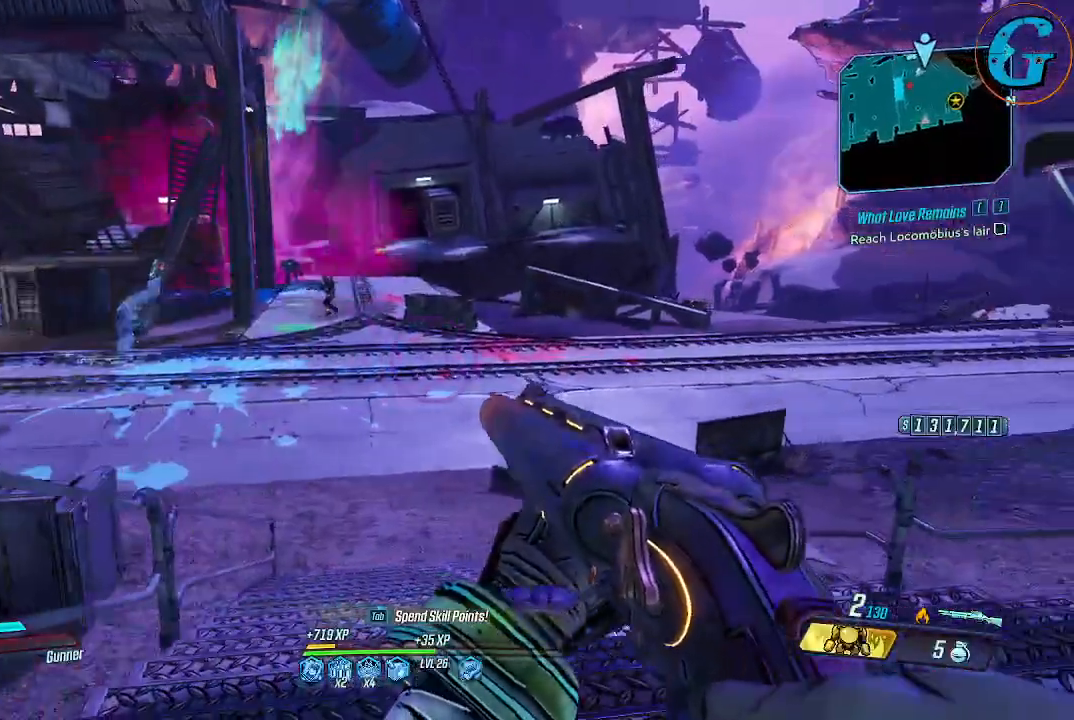
{"keys": ["w"], "mouse": [], "events": [[83, "d", "up"], [366, "w", "down"]]}
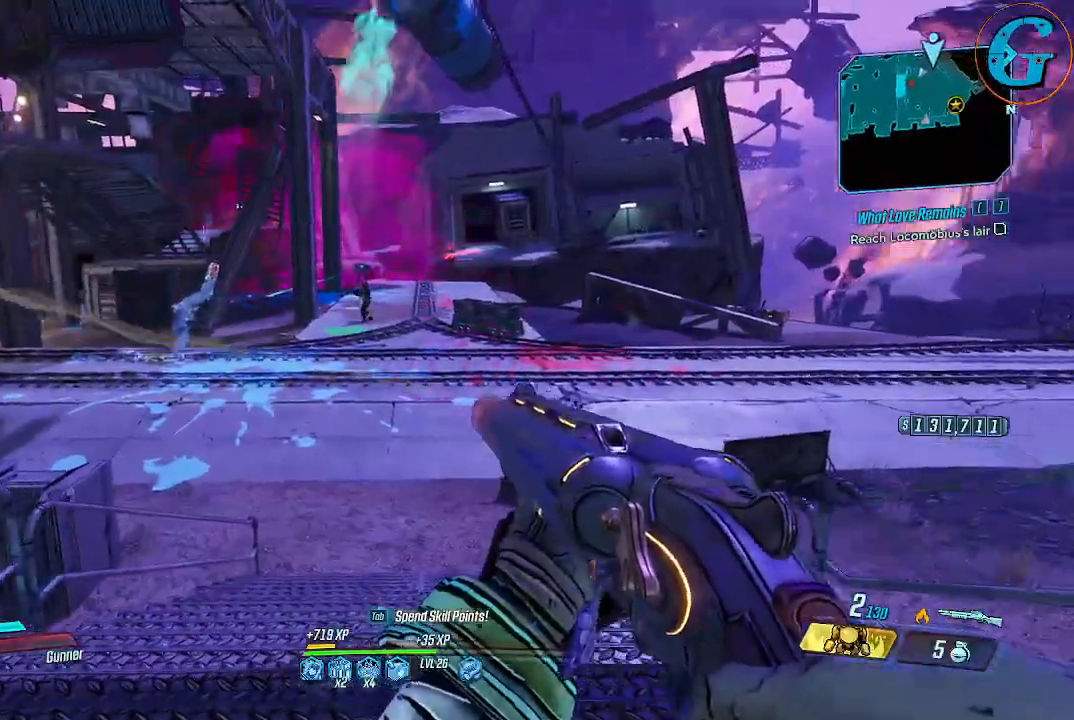
{"keys": ["w"], "mouse": [], "events": []}
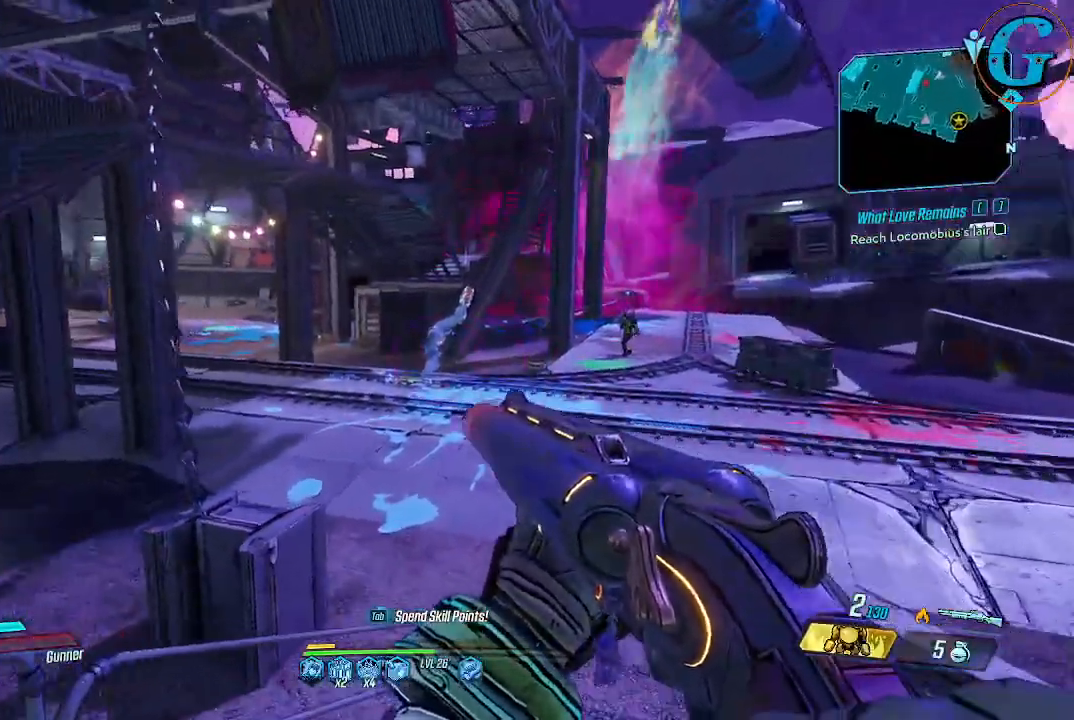
{"keys": ["w"], "mouse": ["left", "right"], "events": [[16, "mouse_right", "down"], [350, "mouse_left", "down"]]}
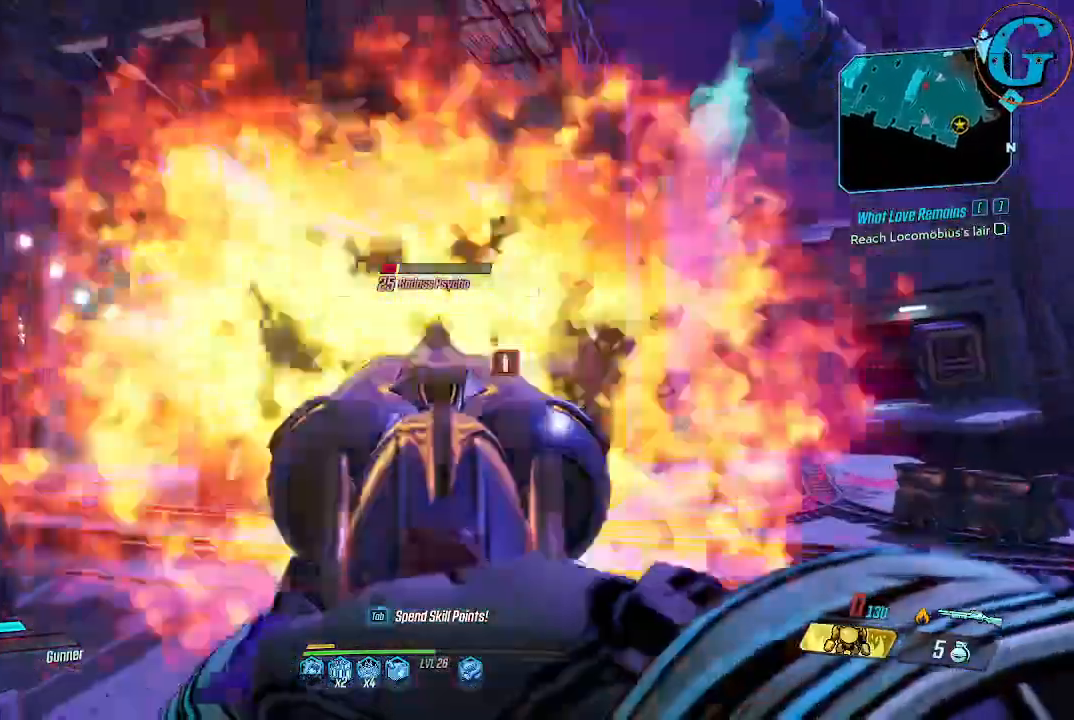
{"keys": ["d", "w"], "mouse": [], "events": [[33, "mouse_left", "up"], [83, "d", "down"], [83, "mouse_right", "up"], [183, "w", "up"], [366, "w", "down"]]}
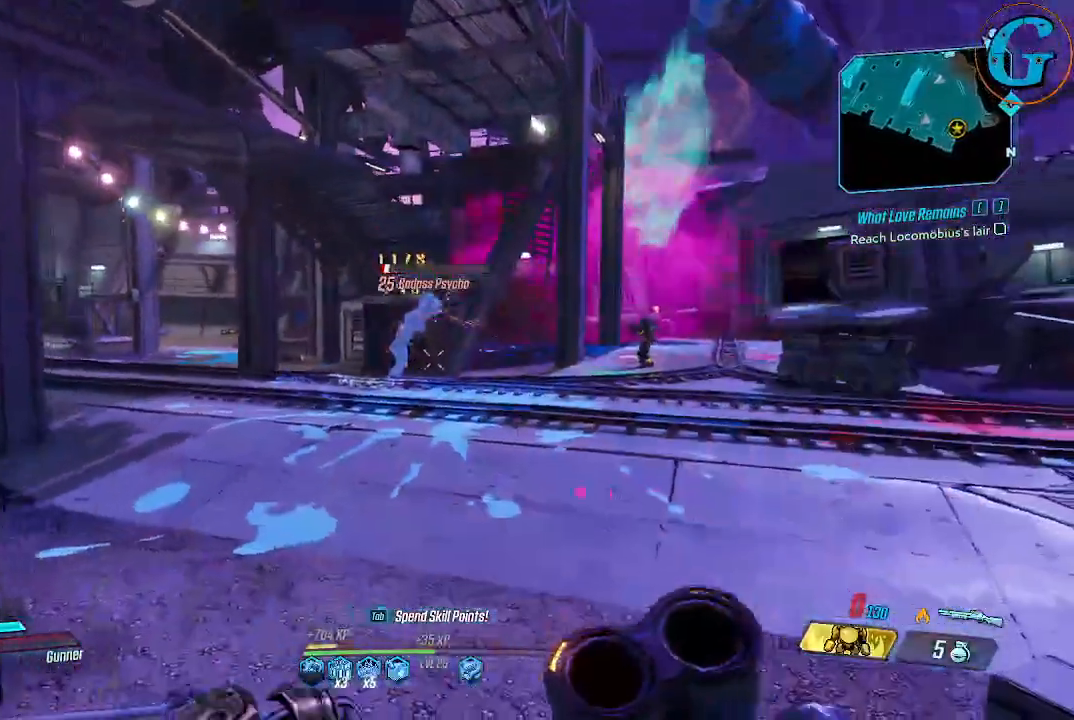
{"keys": ["d", "w"], "mouse": [], "events": []}
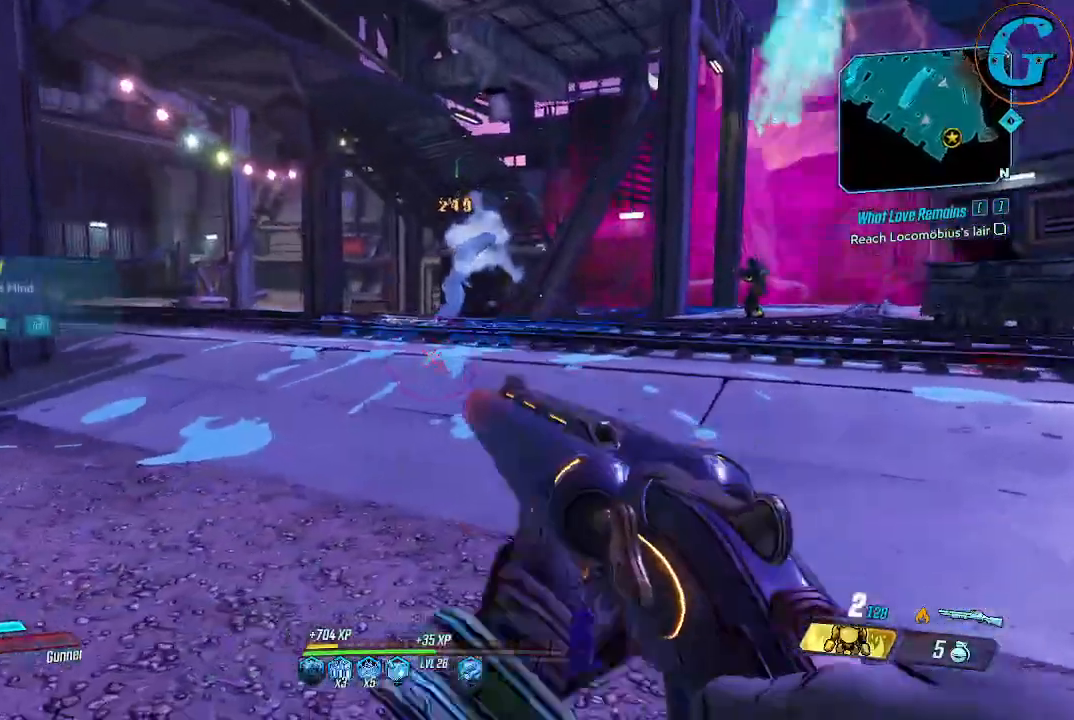
{"keys": ["d"], "mouse": [], "events": [[166, "w", "up"]]}
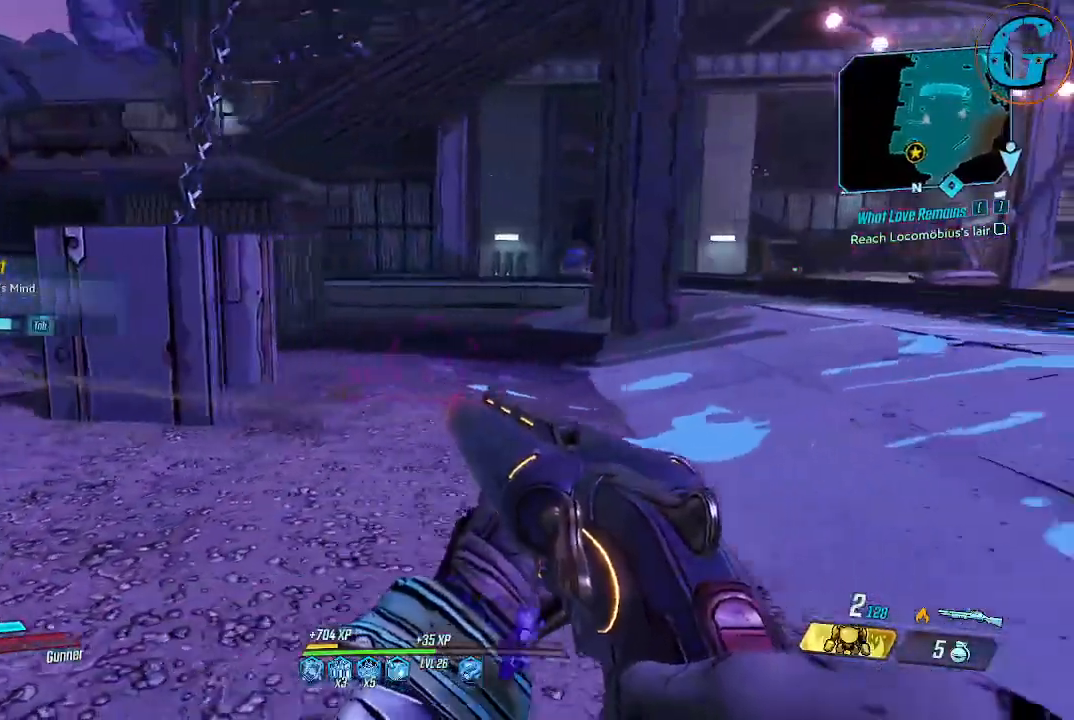
{"keys": ["d", "w"], "mouse": [], "events": [[133, "w", "down"]]}
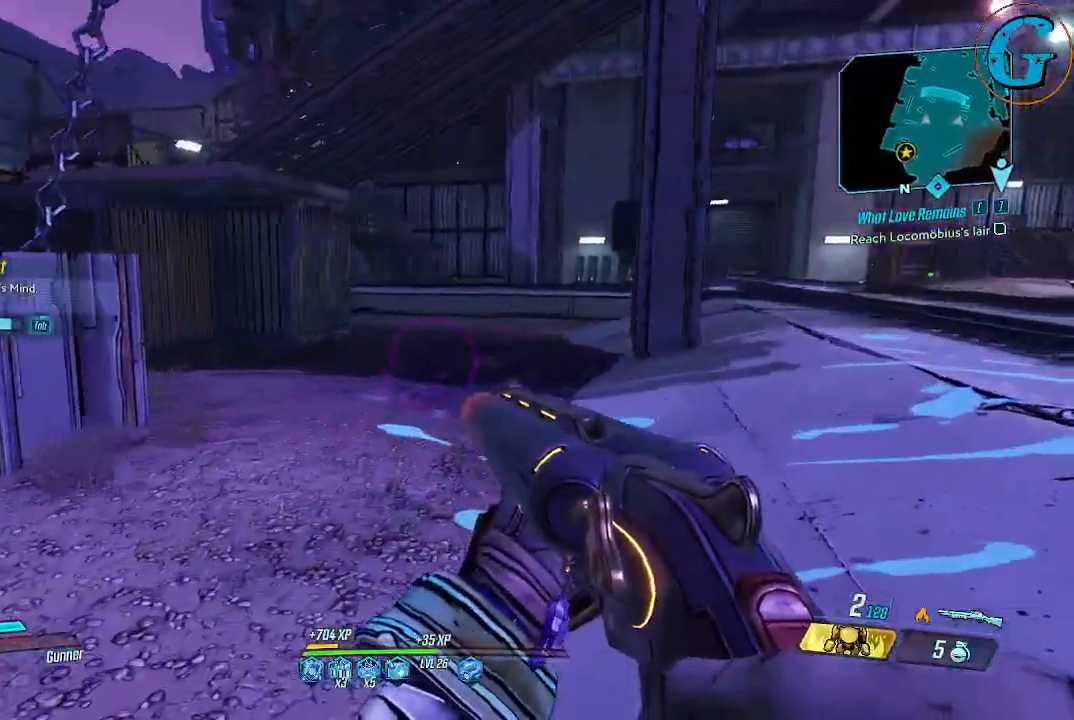
{"keys": [], "mouse": [], "events": [[233, "d", "up"], [233, "w", "up"]]}
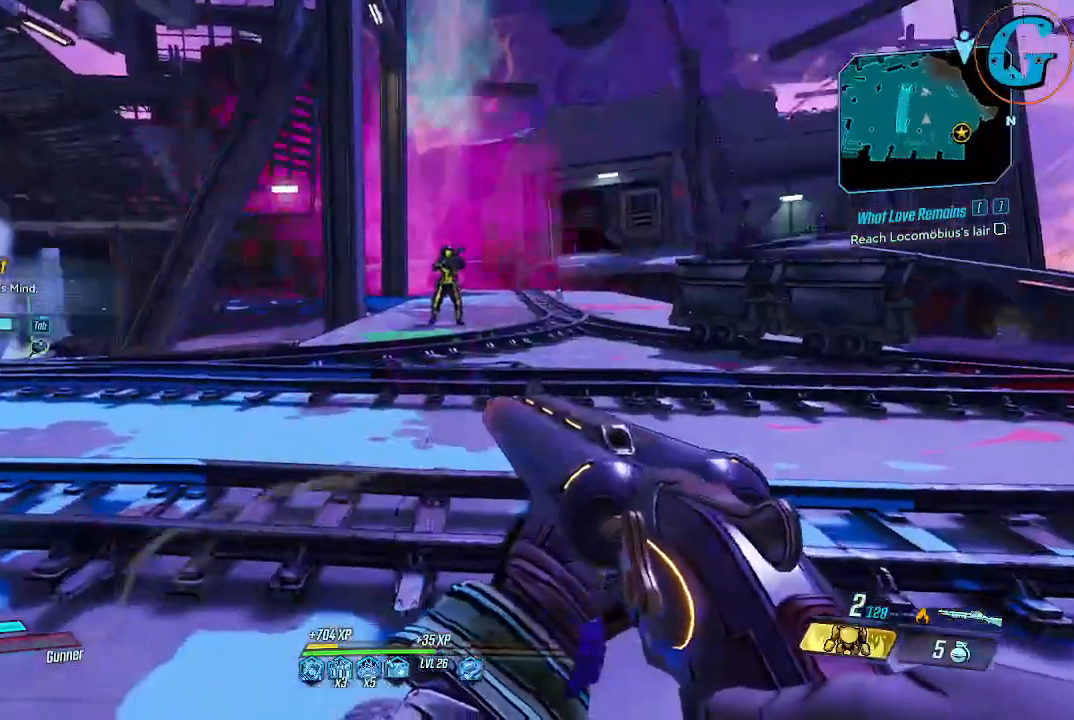
{"keys": ["w"], "mouse": [], "events": [[200, "d", "down"], [350, "w", "down"], [483, "d", "up"]]}
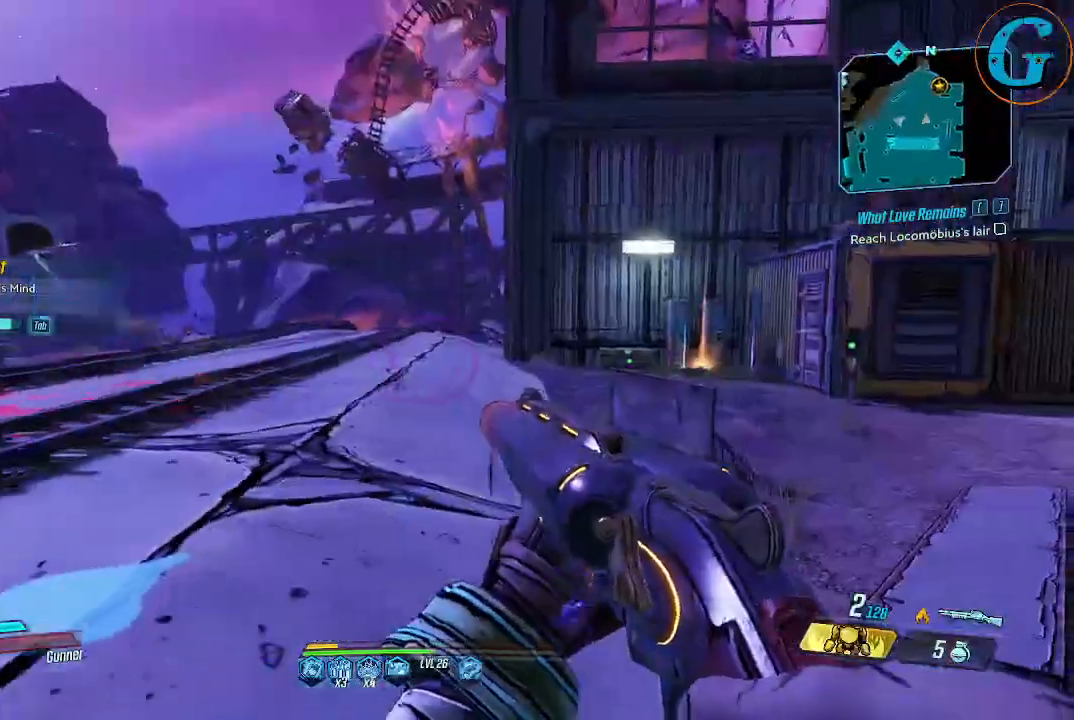
{"keys": ["w"], "mouse": [], "events": []}
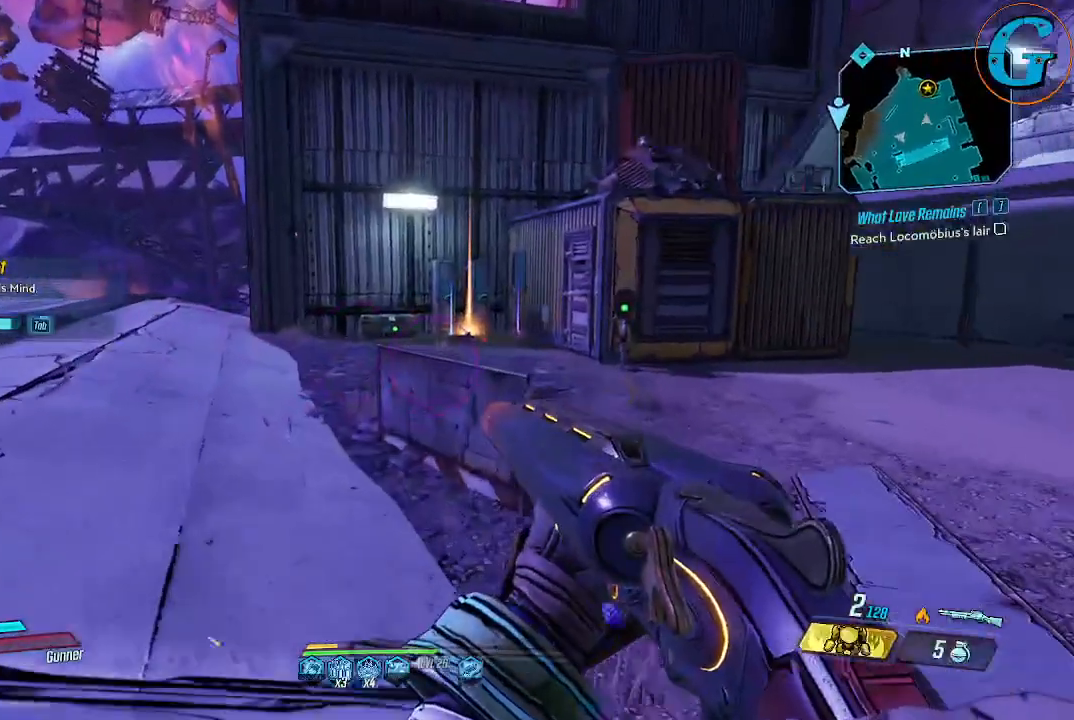
{"keys": ["a", "w"], "mouse": [], "events": [[466, "a", "down"]]}
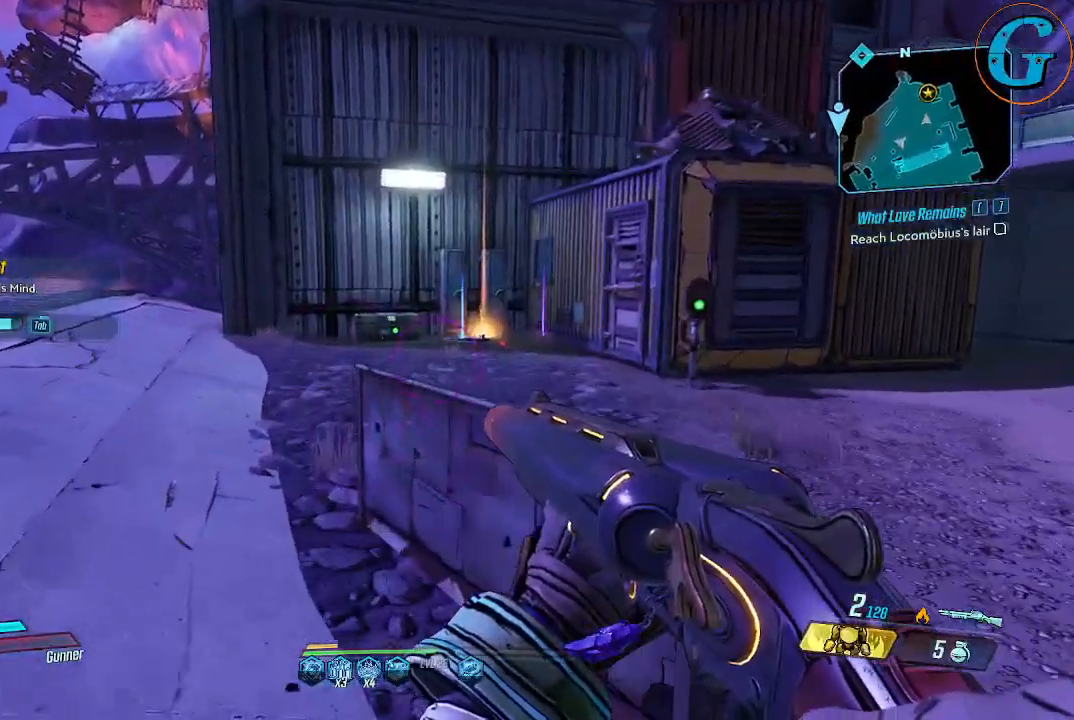
{"keys": ["a", "w"], "mouse": [], "events": []}
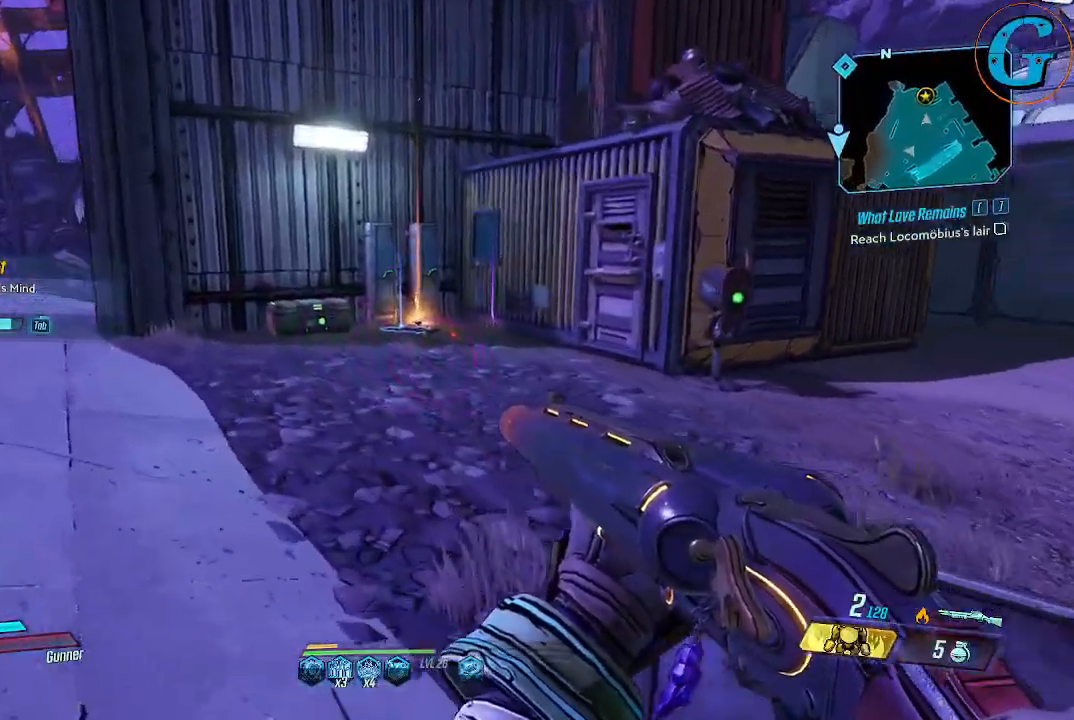
{"keys": ["w"], "mouse": [], "events": [[400, "a", "up"]]}
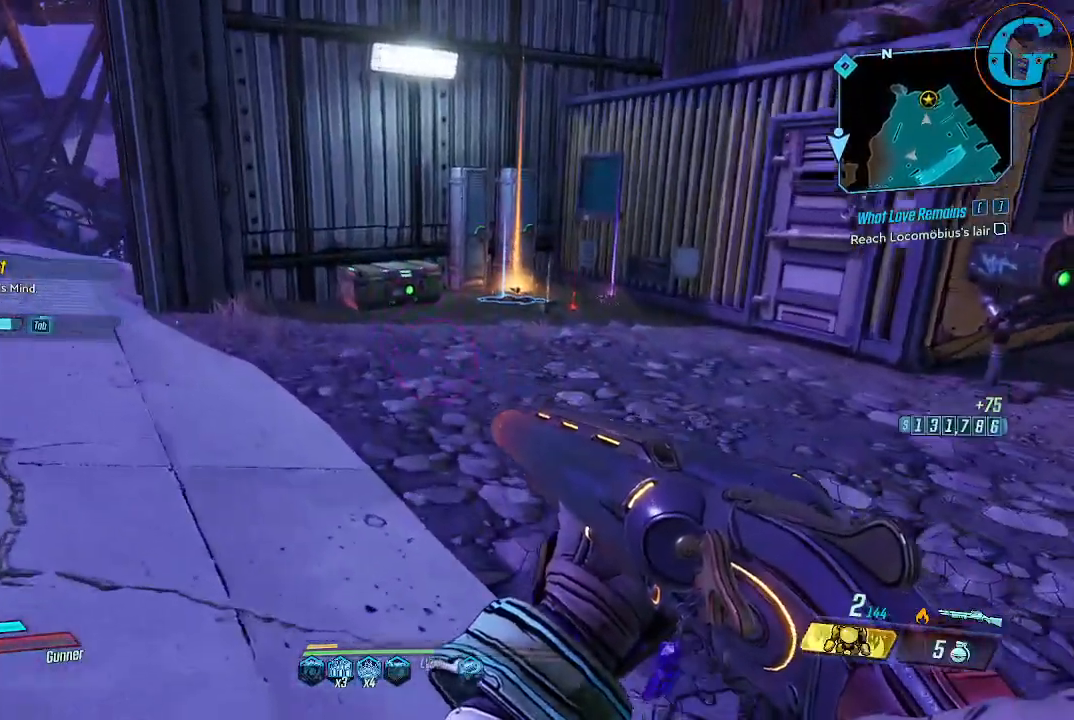
{"keys": ["w"], "mouse": [], "events": []}
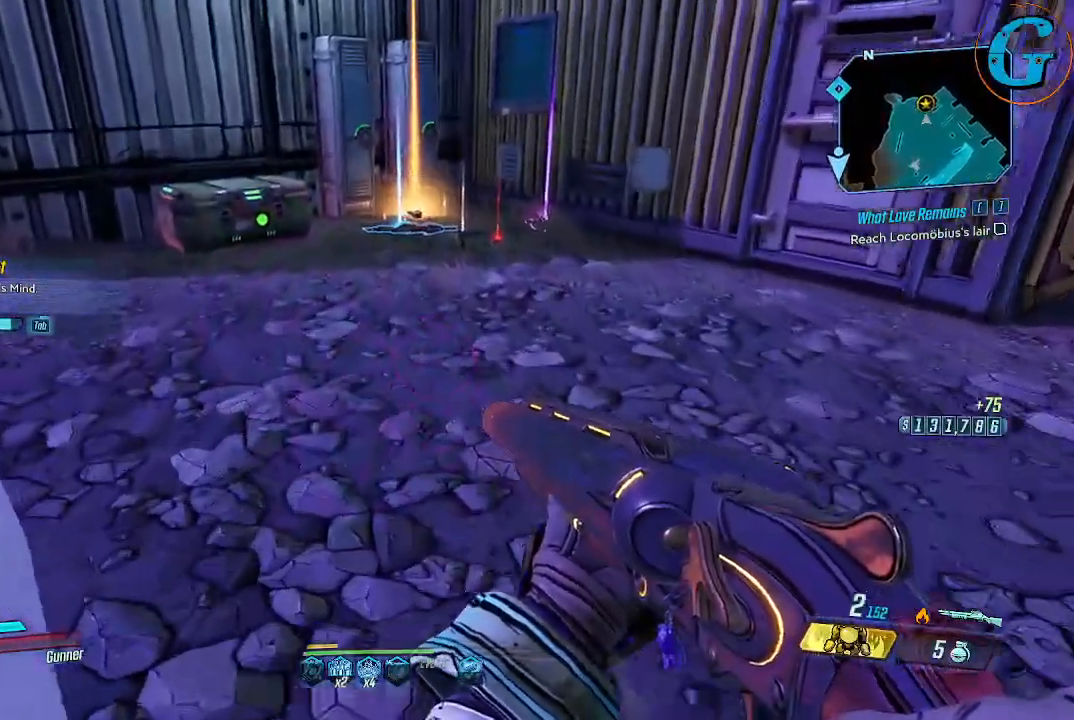
{"keys": ["w"], "mouse": [], "events": []}
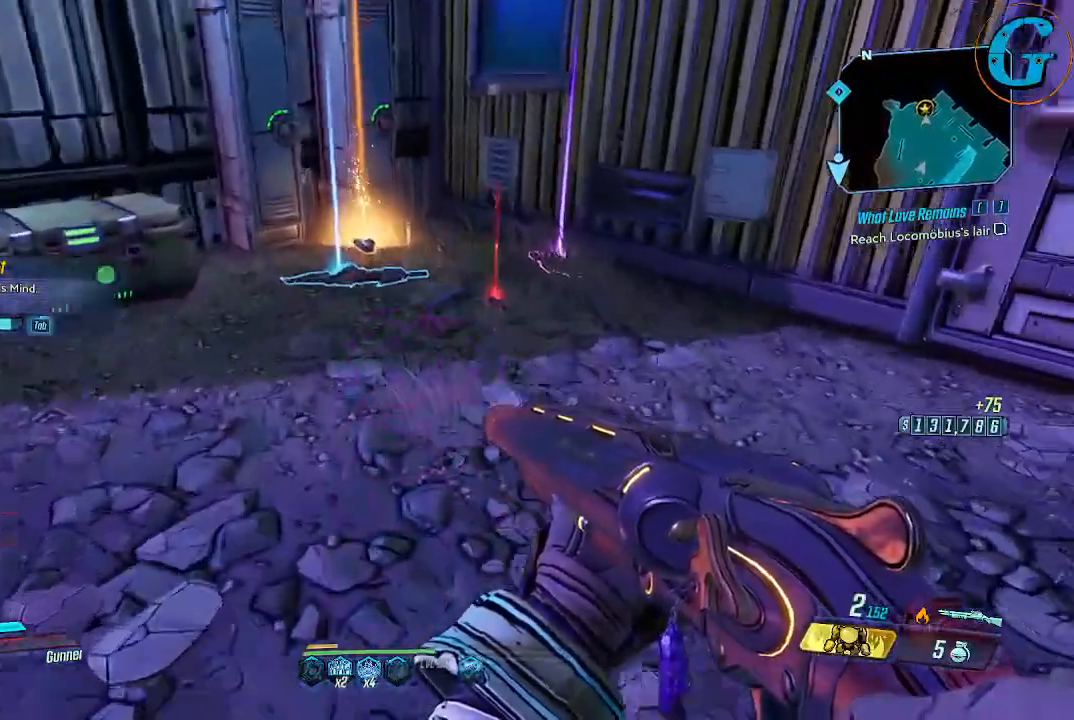
{"keys": [], "mouse": [], "events": [[400, "w", "up"]]}
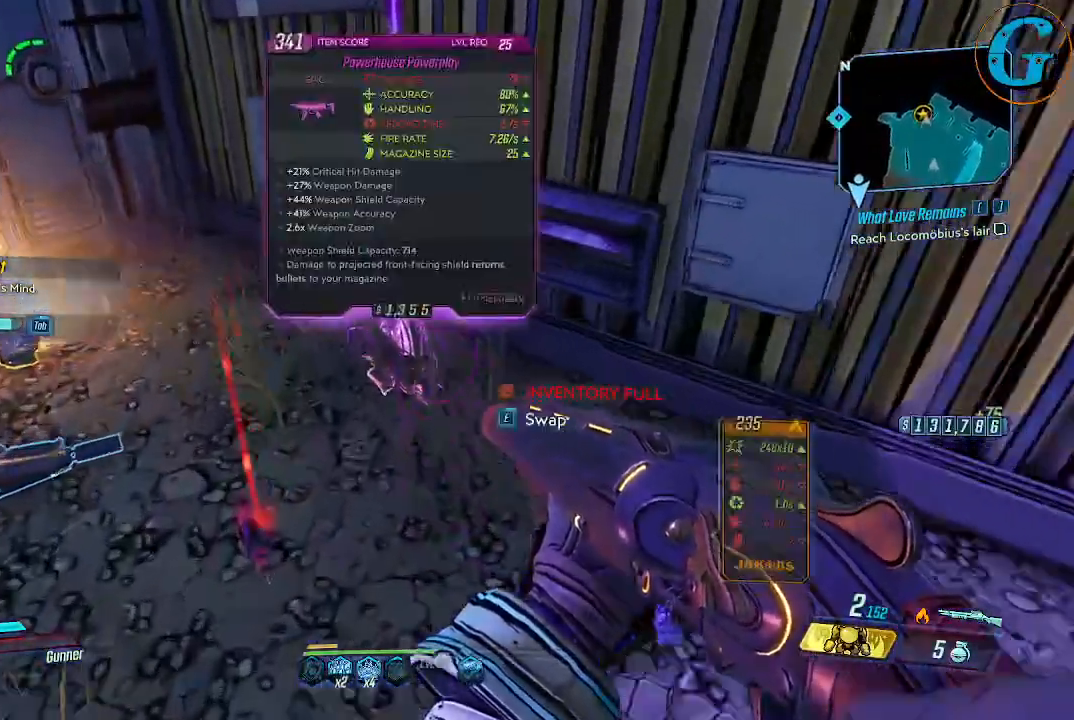
{"keys": [], "mouse": [], "events": []}
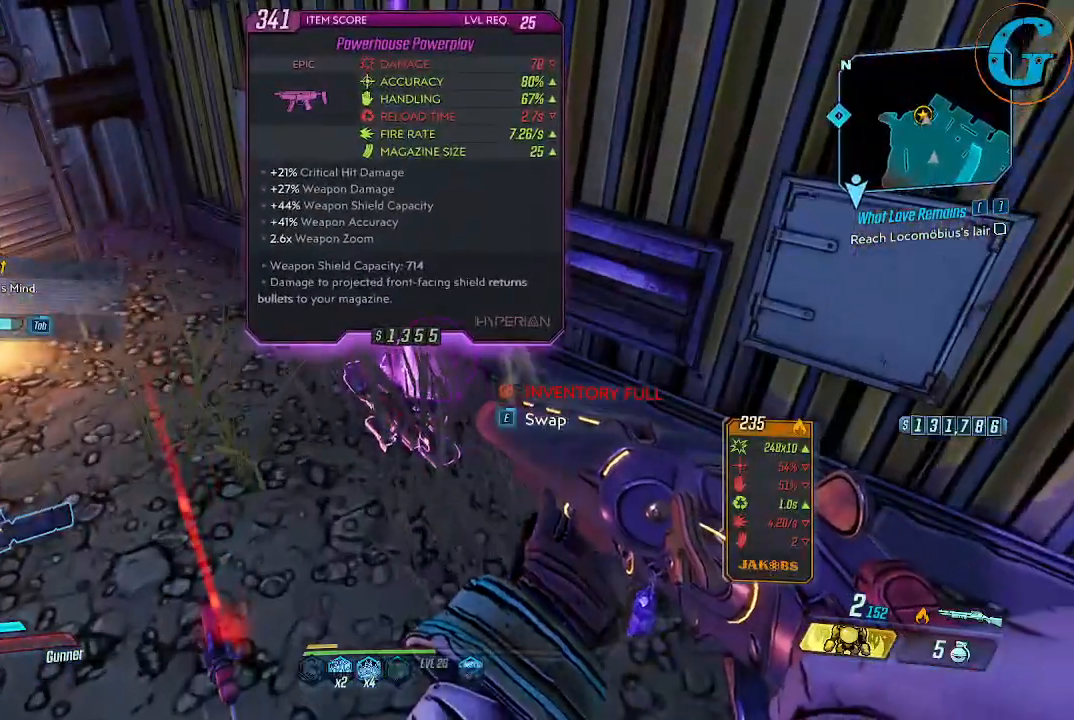
{"keys": [], "mouse": [], "events": [[150, "e", "down"], [250, "e", "up"]]}
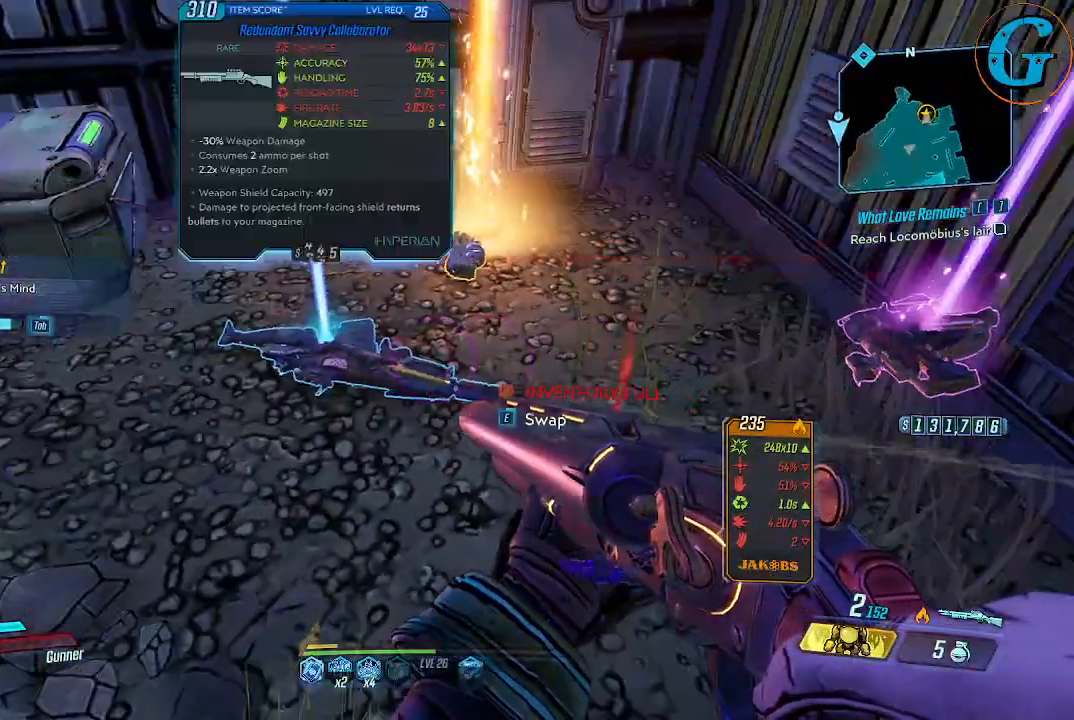
{"keys": [], "mouse": [], "events": []}
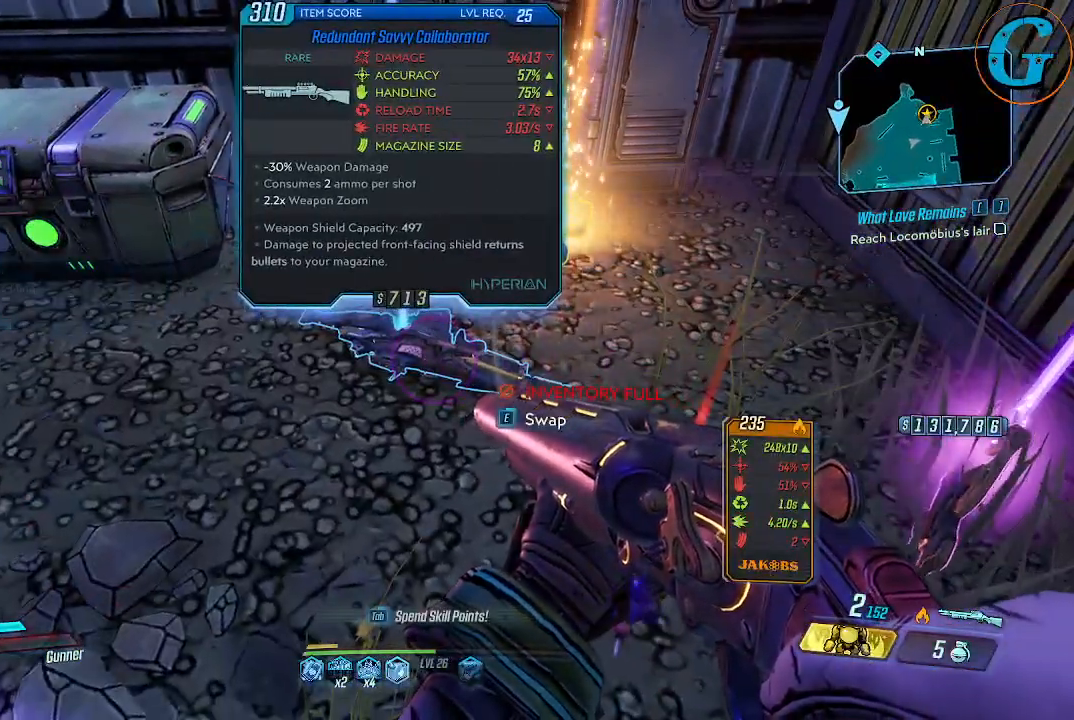
{"keys": [], "mouse": [], "events": []}
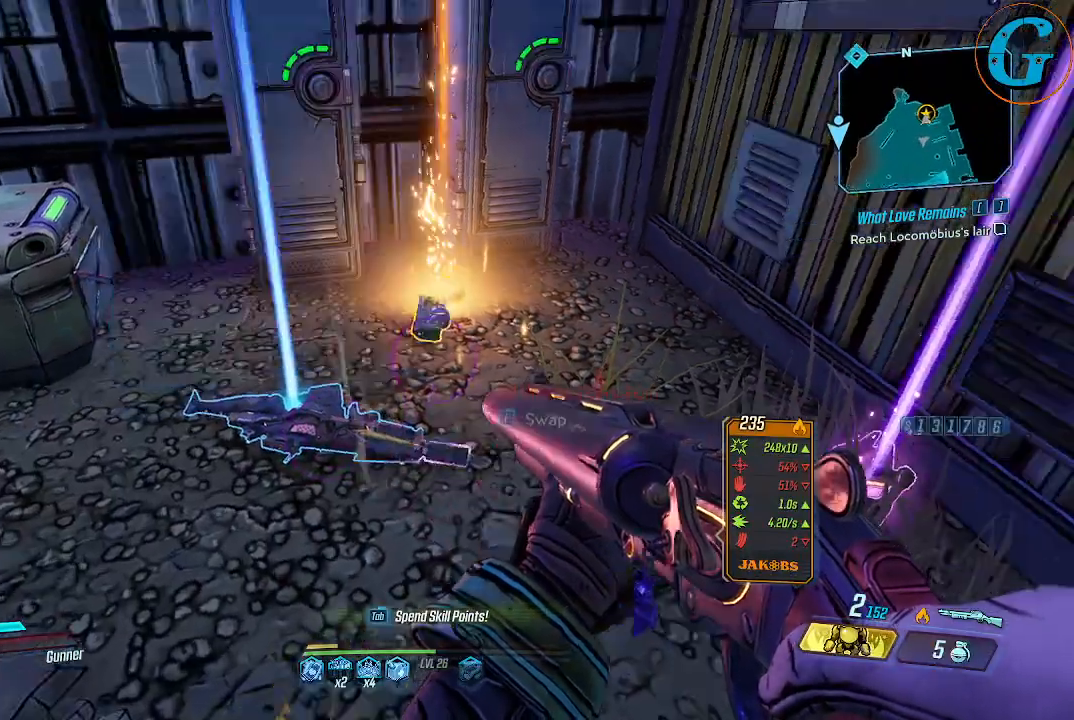
{"keys": [], "mouse": [], "events": [[116, "d", "down"], [200, "w", "down"], [350, "d", "up"], [433, "w", "up"]]}
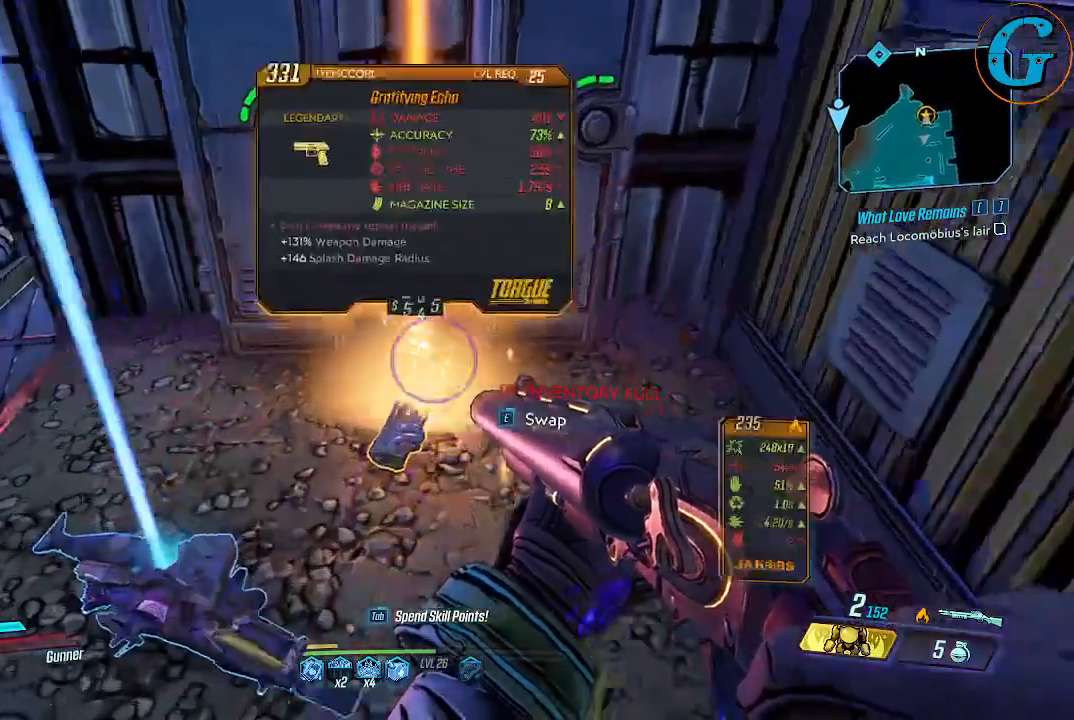
{"keys": [], "mouse": [], "events": []}
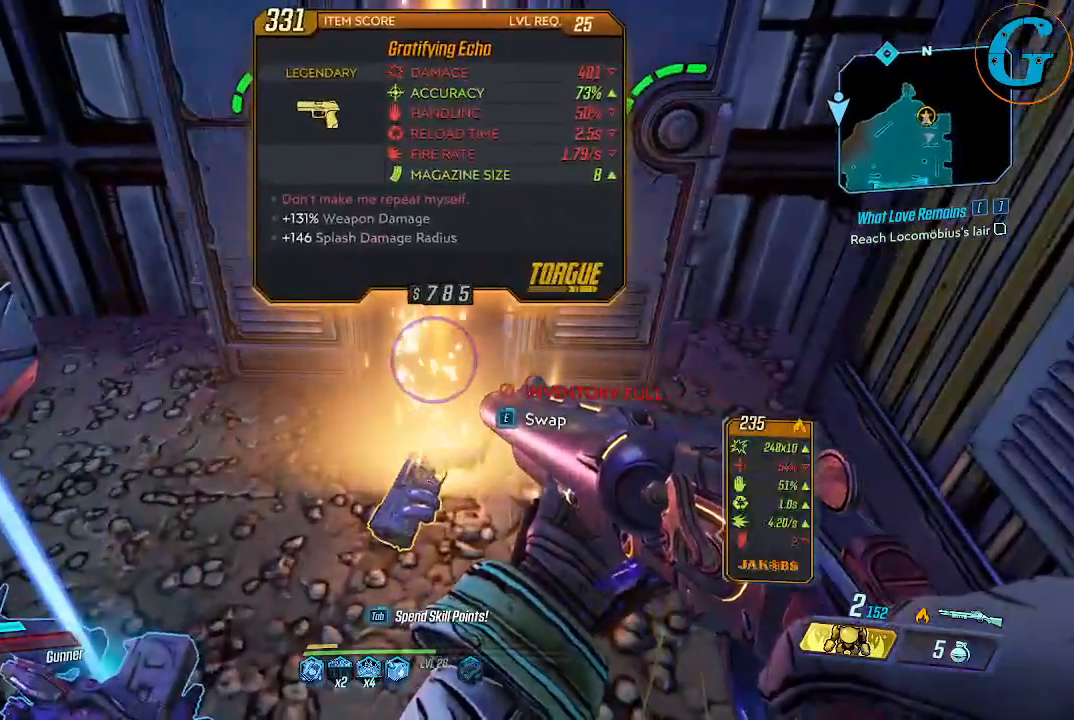
{"keys": [], "mouse": [], "events": []}
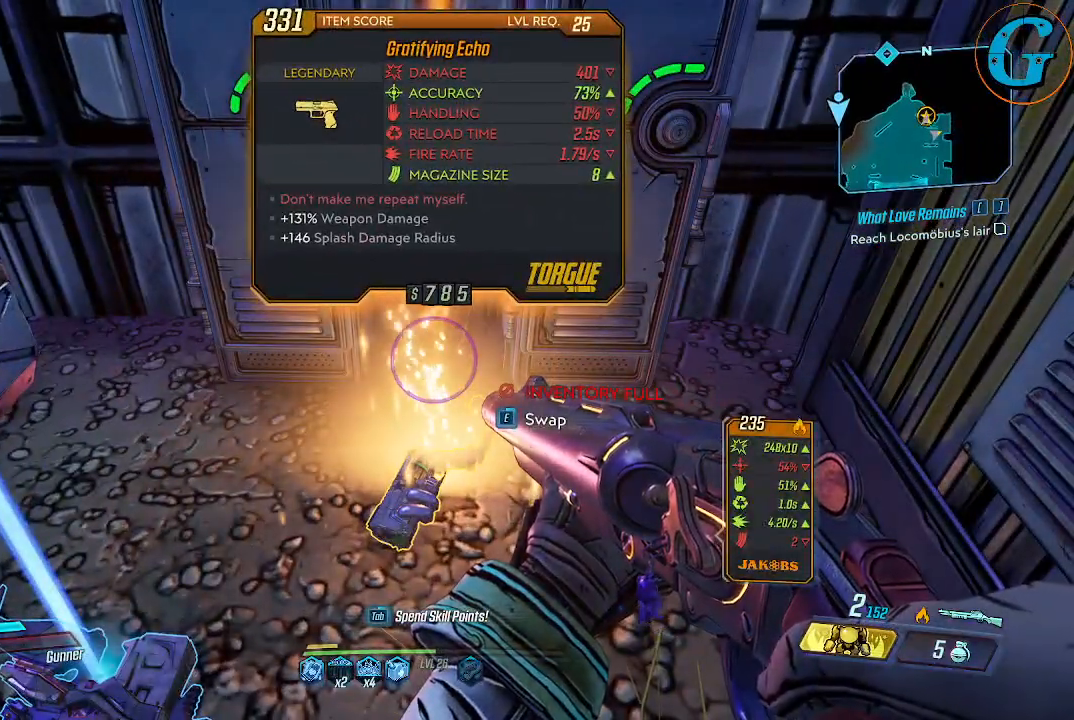
{"keys": [], "mouse": [], "events": []}